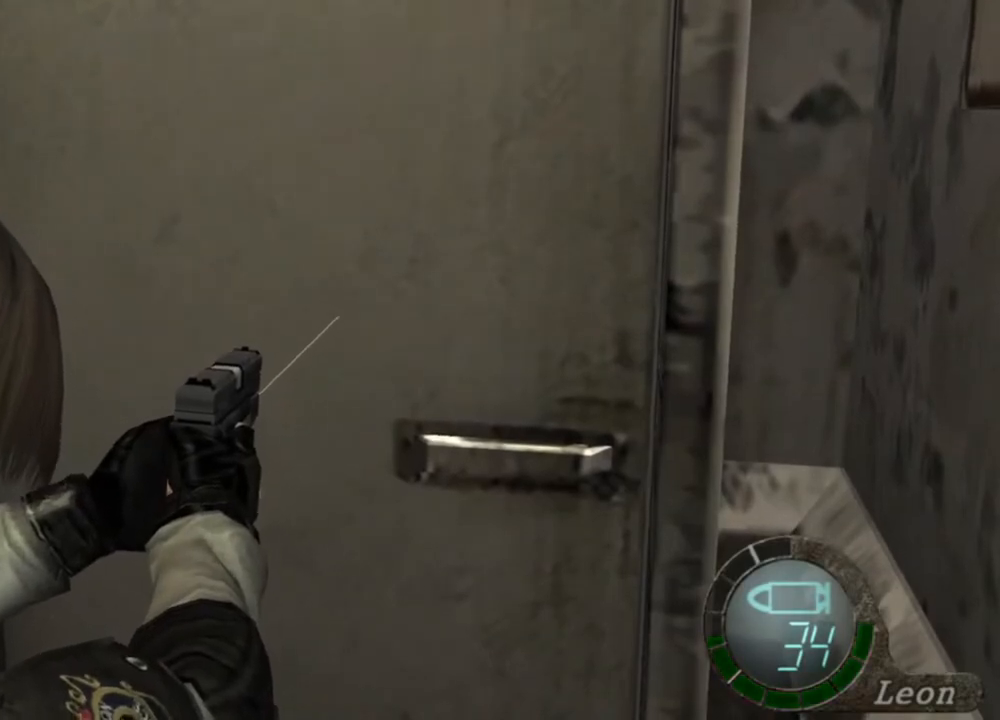
Gameplay with keyboard and mouse; each line is a JSON object with the keys and mouse buttons held at the frame after it. "events" lists presses ("down") and releases ("up") of "1", "2", "3", "4", "5", "a", "alt", "b", "c", "ctrl", "d", "e", "f", "g", "q", "r", "s", "shift", "space", "t", "tab", "tilde", "v", "w", "x", "z", "mouse_left", "mouse_wheel", "mouse_right", "mouse_mb4" and "mouse_mb5" between this image and that frame as [ms after this image, input, new state], when the widget could be followed in between. "mouse_left", "mouse_wheel", "mouse_right", "mouse_mb4", "mouse_mb5" = the "left", "wheel", "right", "mb4", "mb5" buttons of the "mouse" list. No other keys are recorded. "wheel" means that the mouse wheel is clicked or scrolled. Mouse movement is not recorded.
{"keys": [], "mouse": ["right"], "events": [[367, "tab", "down"], [467, "tab", "up"]]}
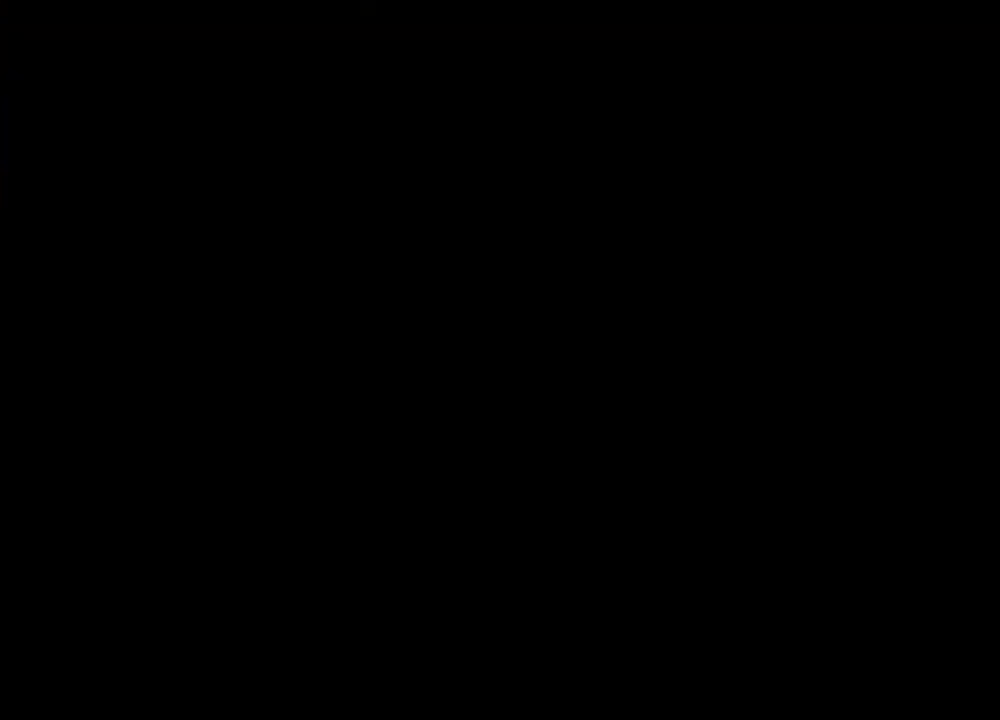
{"keys": [], "mouse": ["right"], "events": []}
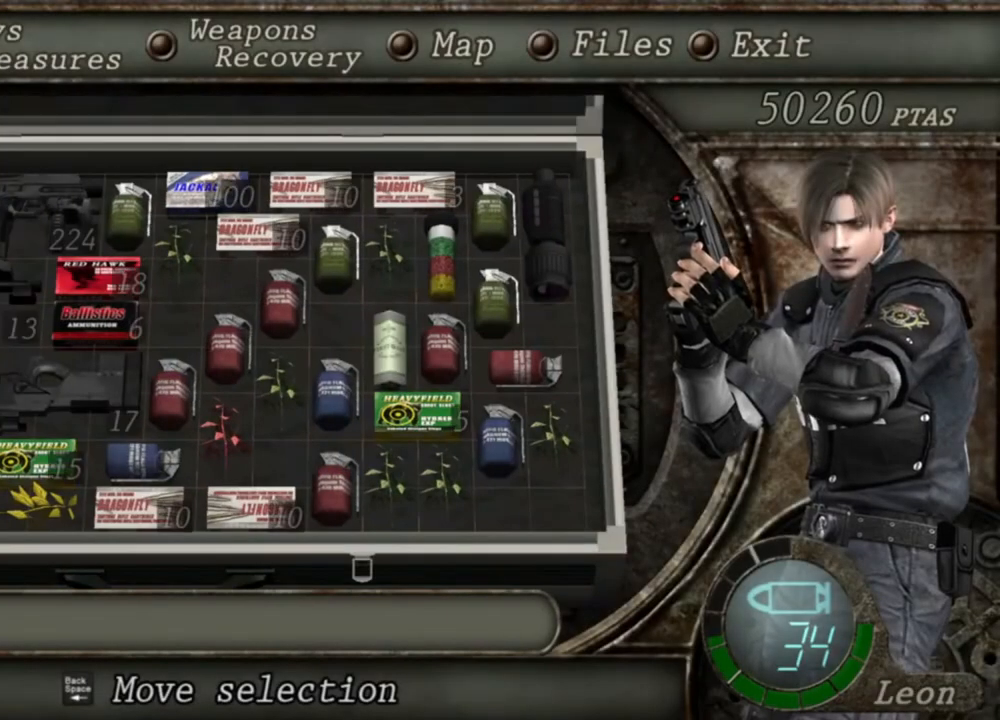
{"keys": [], "mouse": ["right"], "events": []}
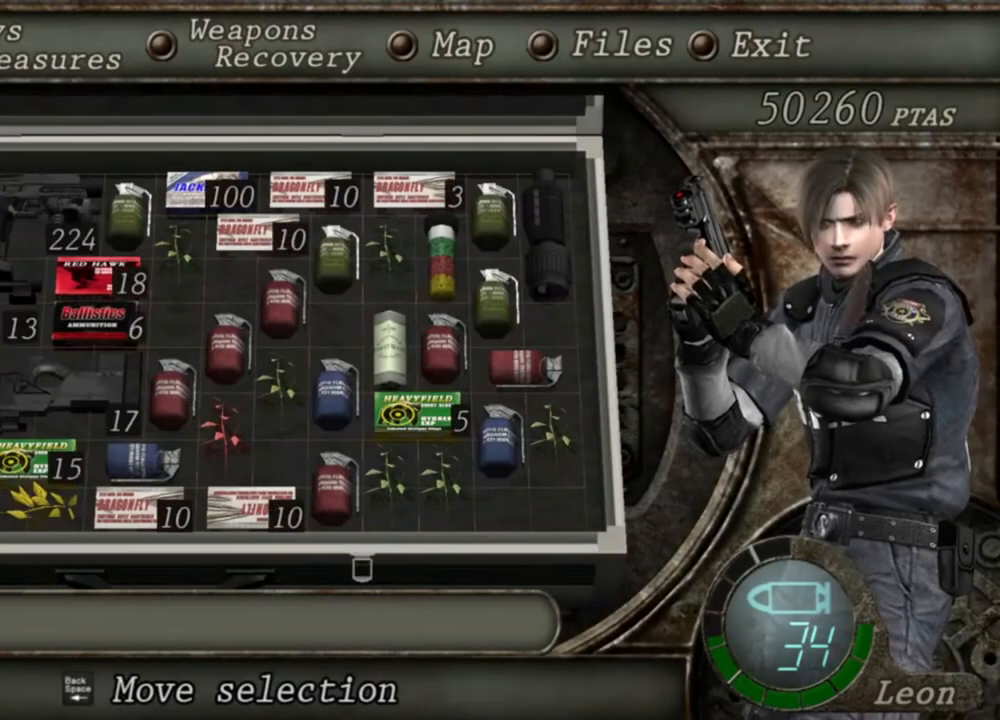
{"keys": [], "mouse": ["right"], "events": []}
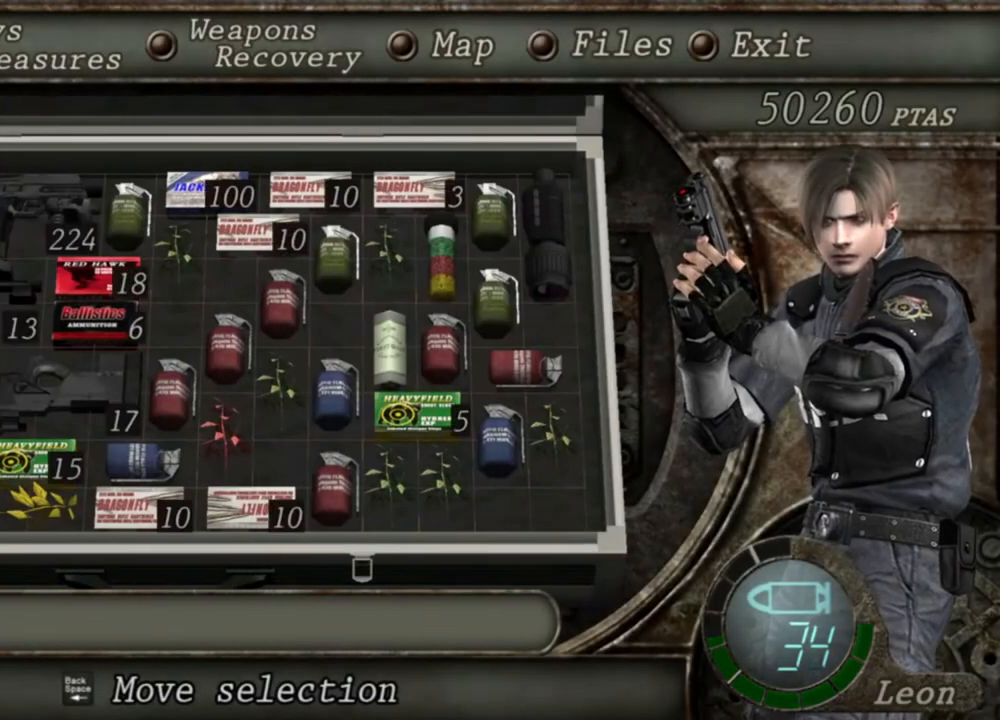
{"keys": [], "mouse": ["right"], "events": []}
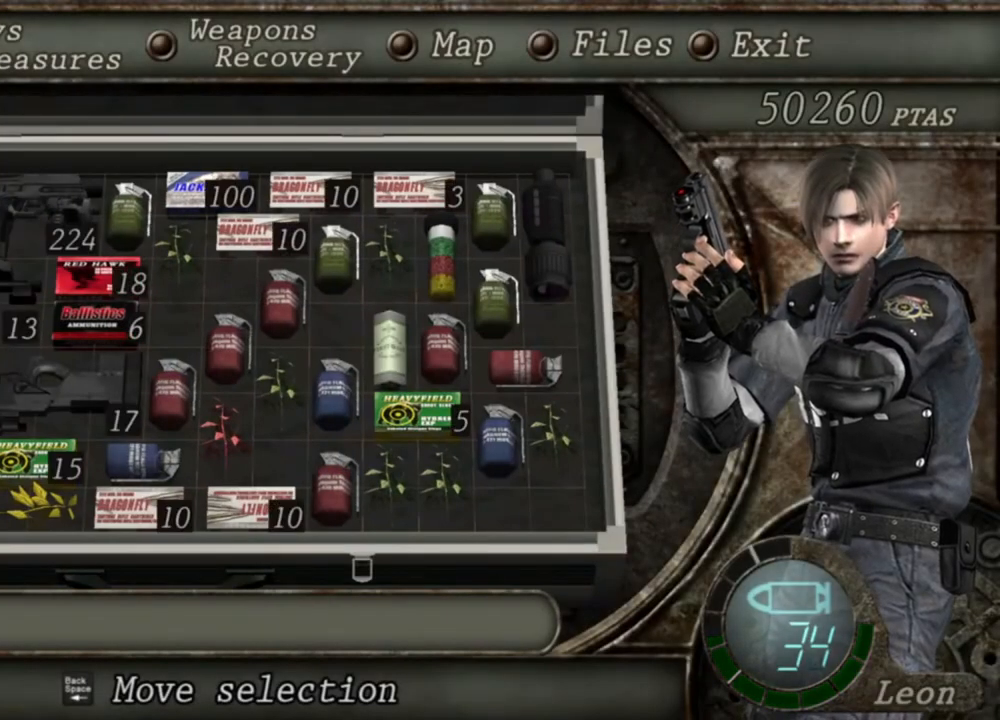
{"keys": [], "mouse": ["right"], "events": []}
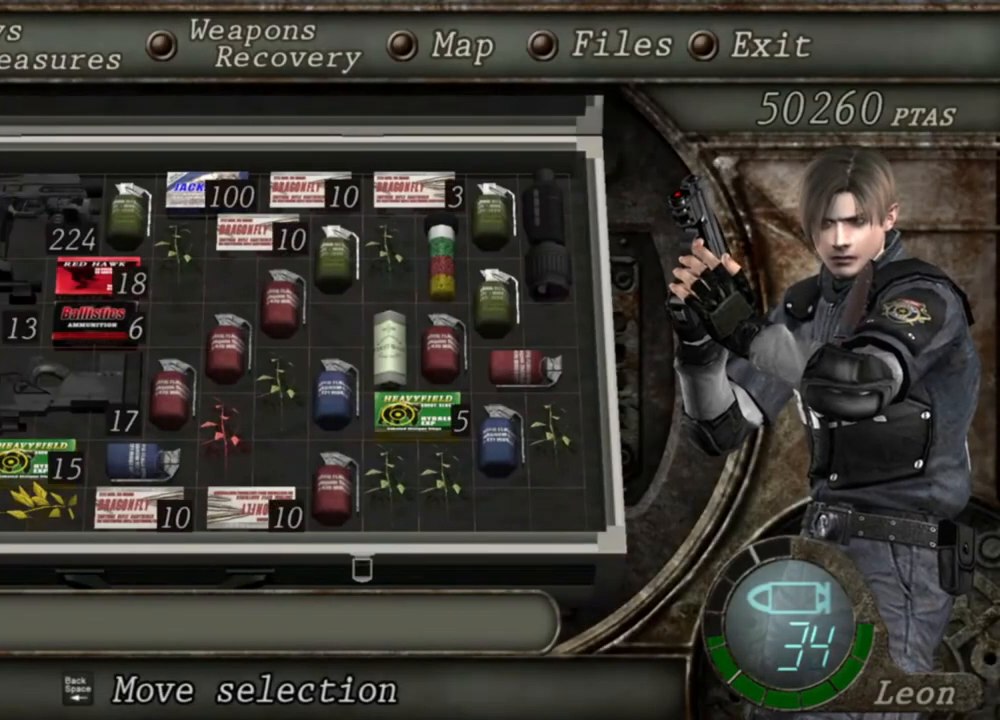
{"keys": [], "mouse": ["right"], "events": []}
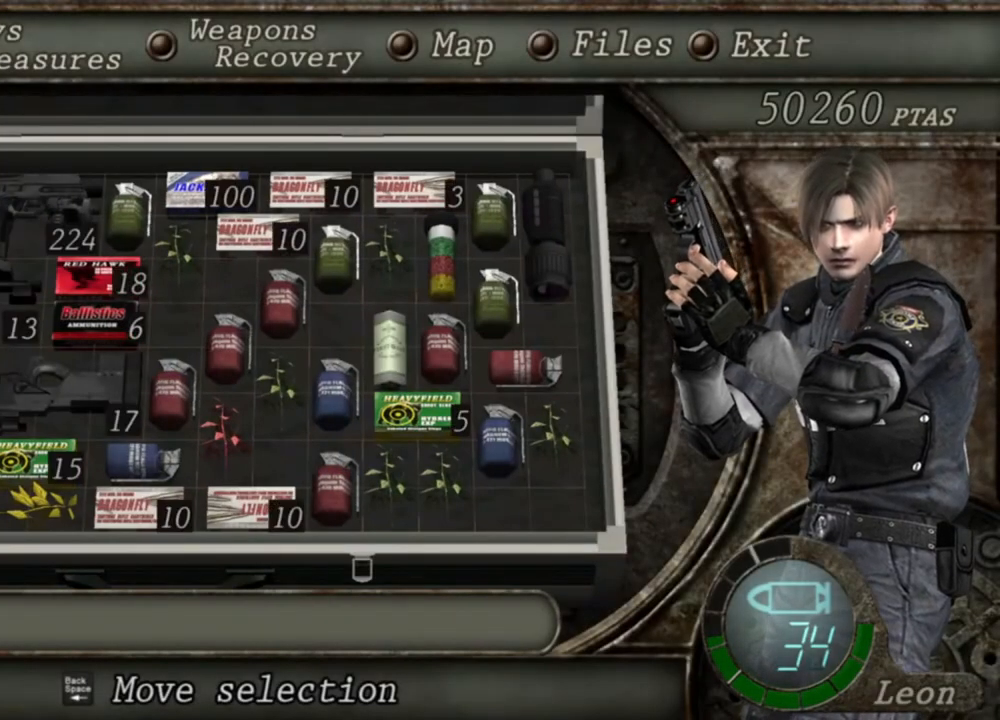
{"keys": [], "mouse": ["right"], "events": []}
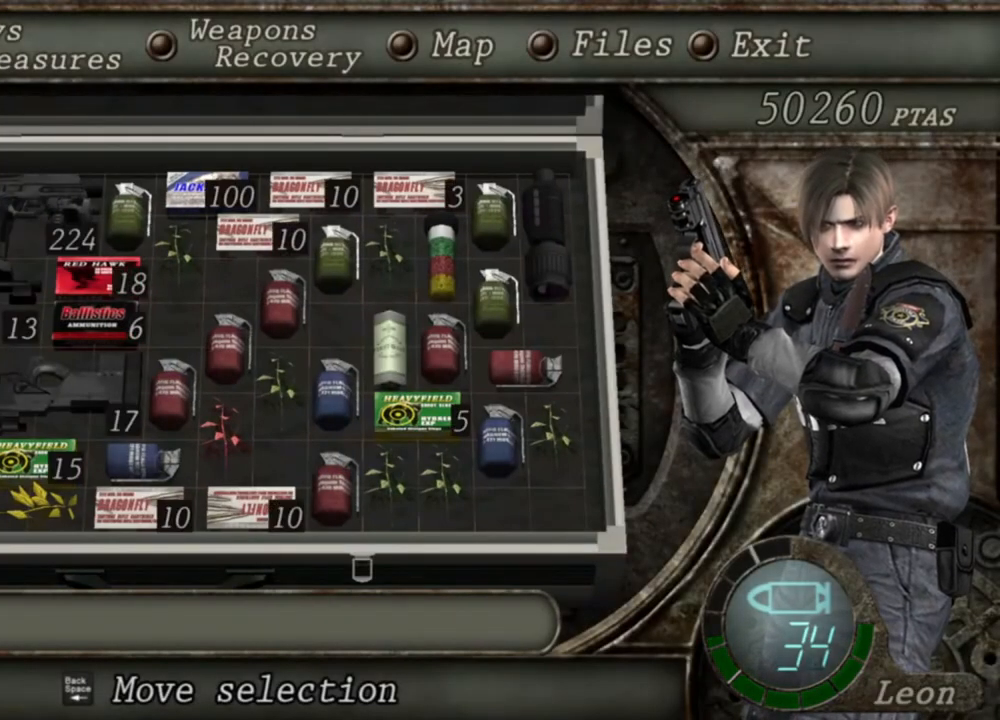
{"keys": [], "mouse": ["right"], "events": []}
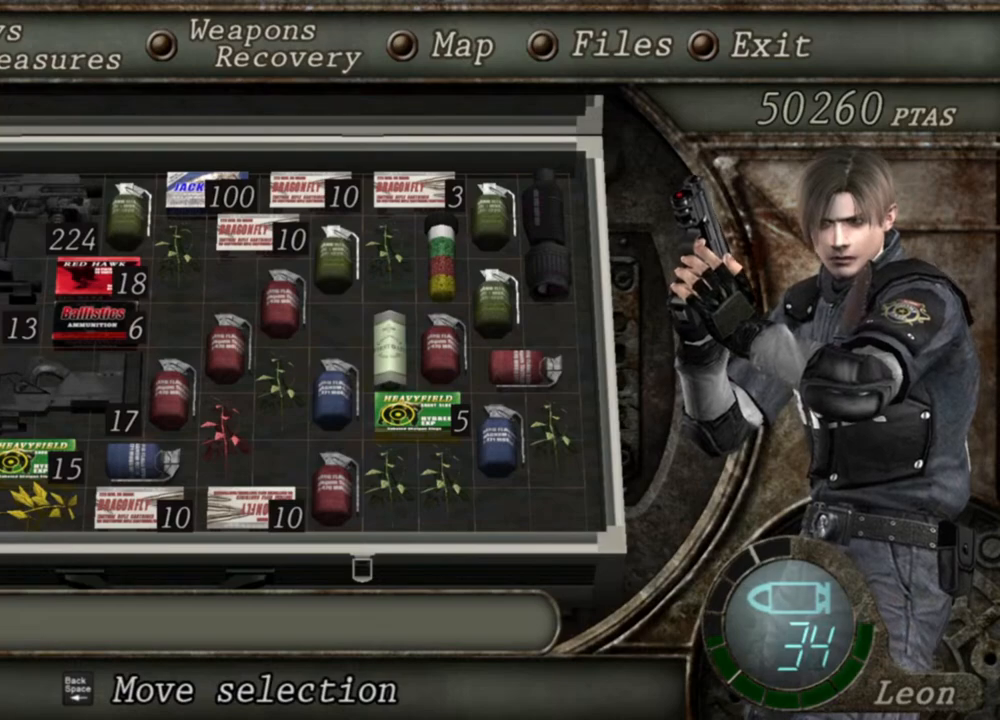
{"keys": [], "mouse": ["right"], "events": []}
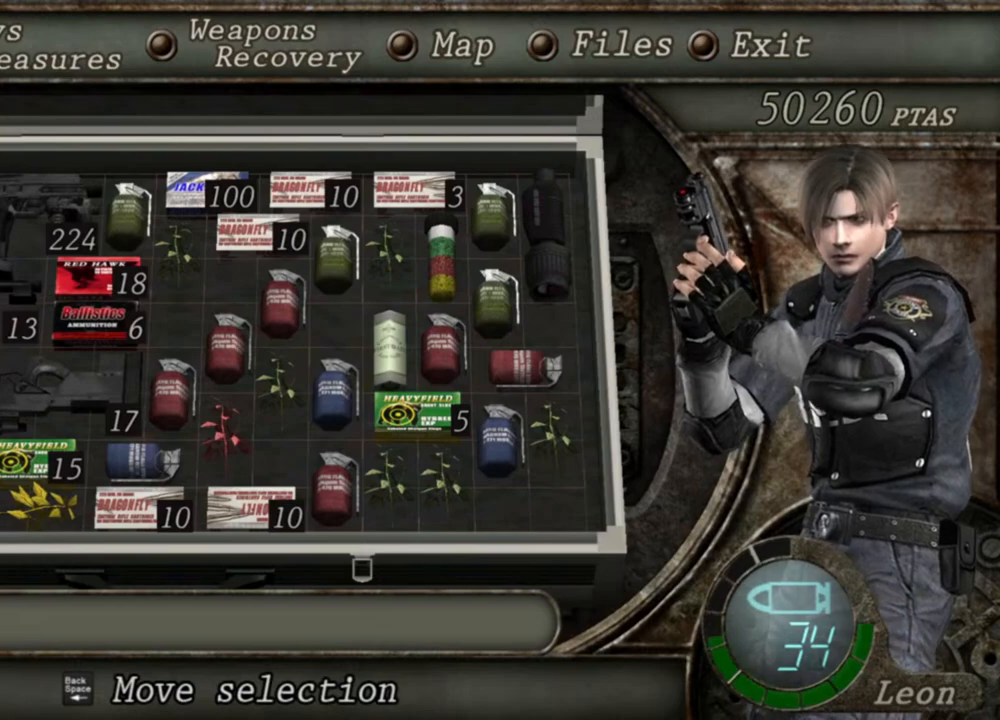
{"keys": [], "mouse": ["right"], "events": []}
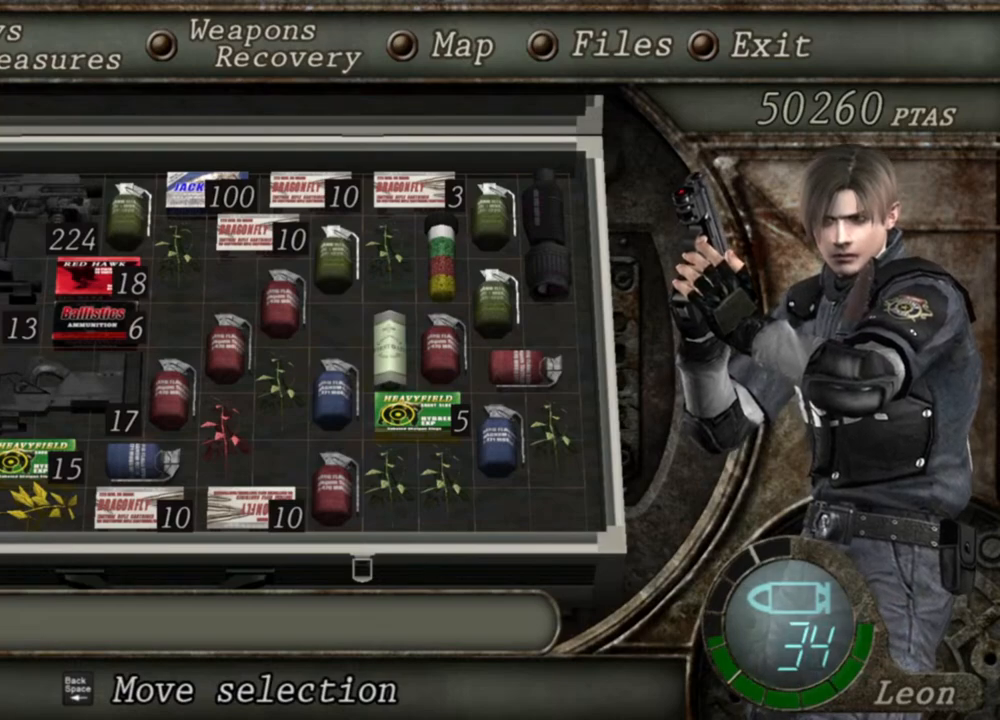
{"keys": [], "mouse": ["right"], "events": []}
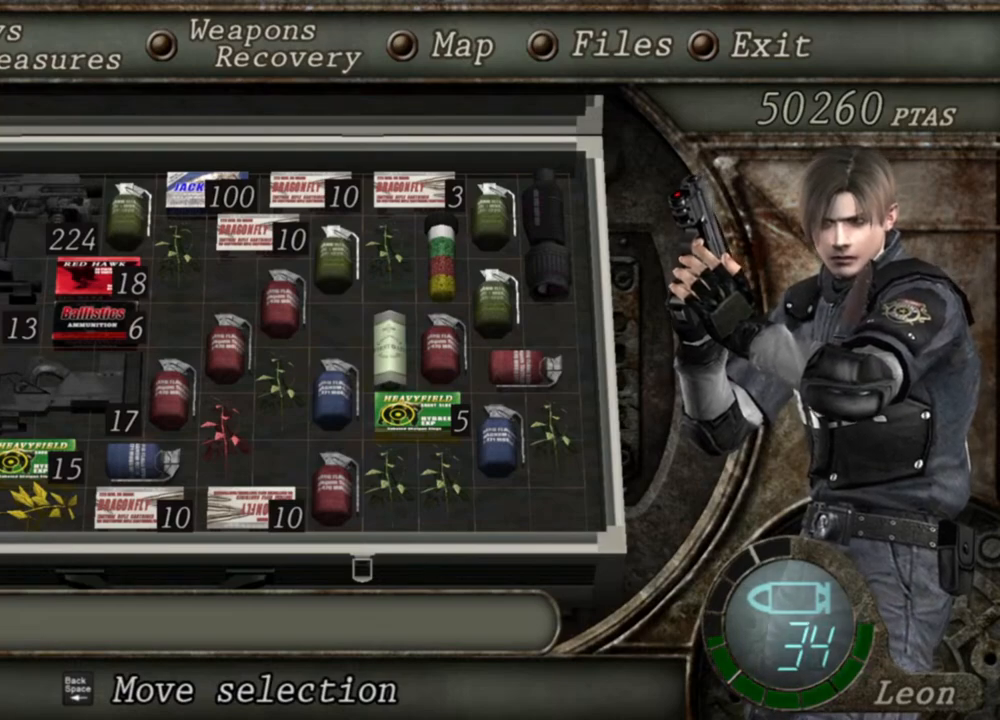
{"keys": [], "mouse": ["right"], "events": []}
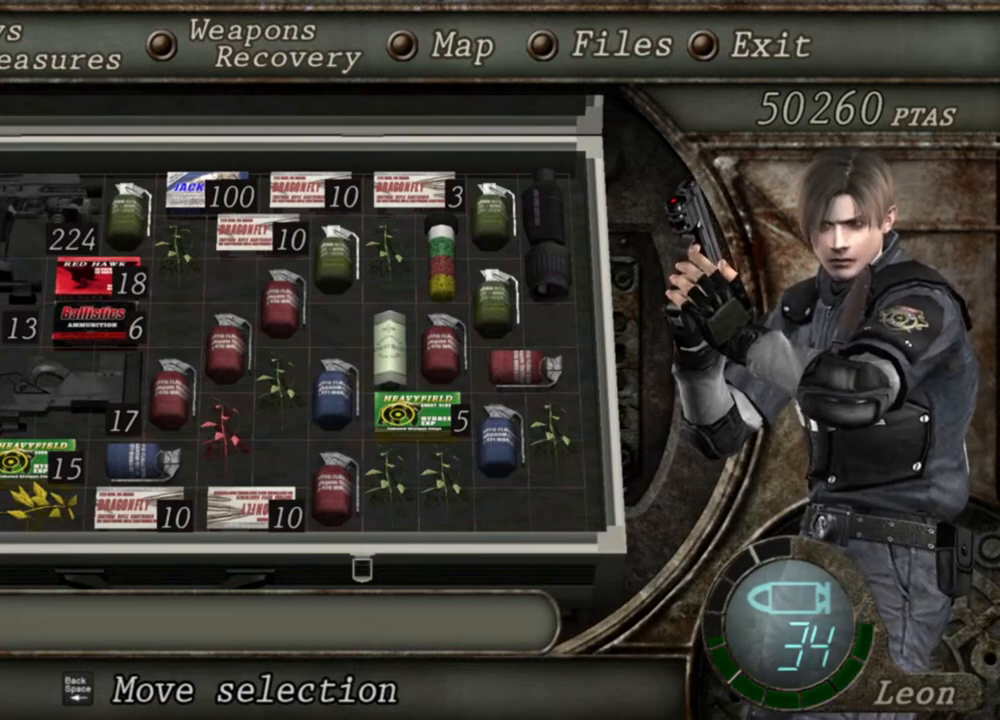
{"keys": [], "mouse": ["right"], "events": [[234, "tab", "down"], [367, "tab", "up"]]}
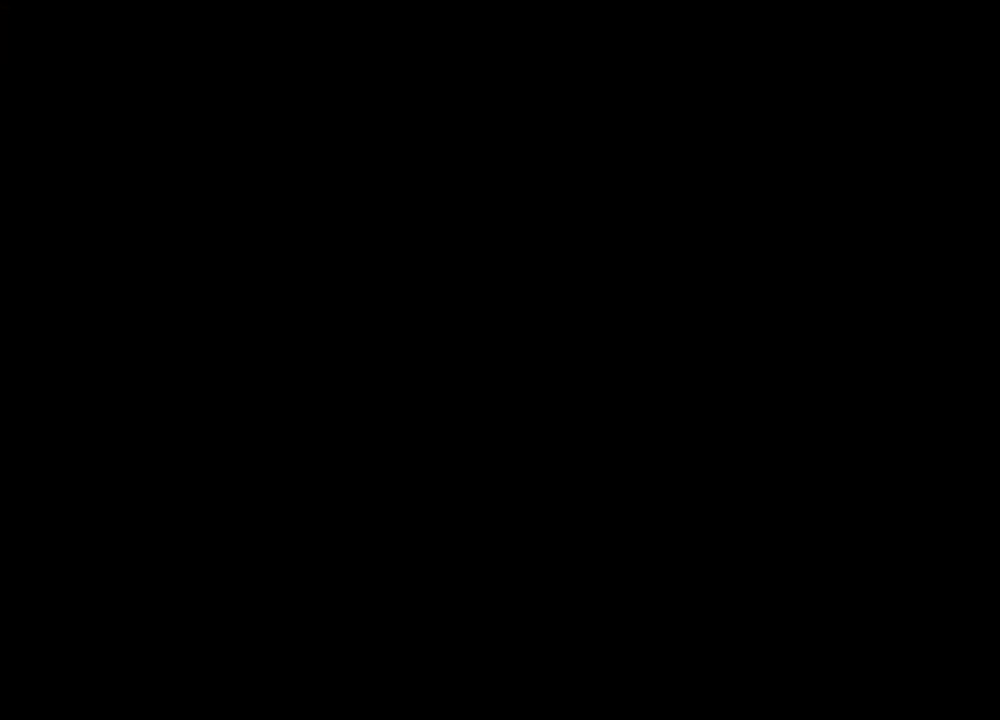
{"keys": [], "mouse": ["right"], "events": []}
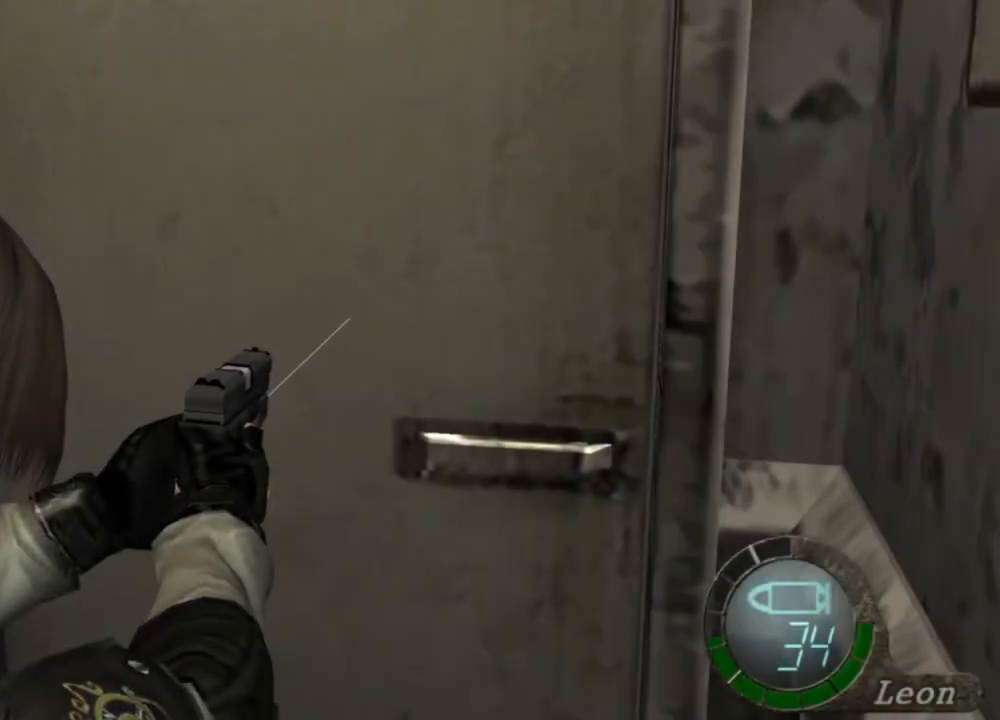
{"keys": [], "mouse": ["right"], "events": []}
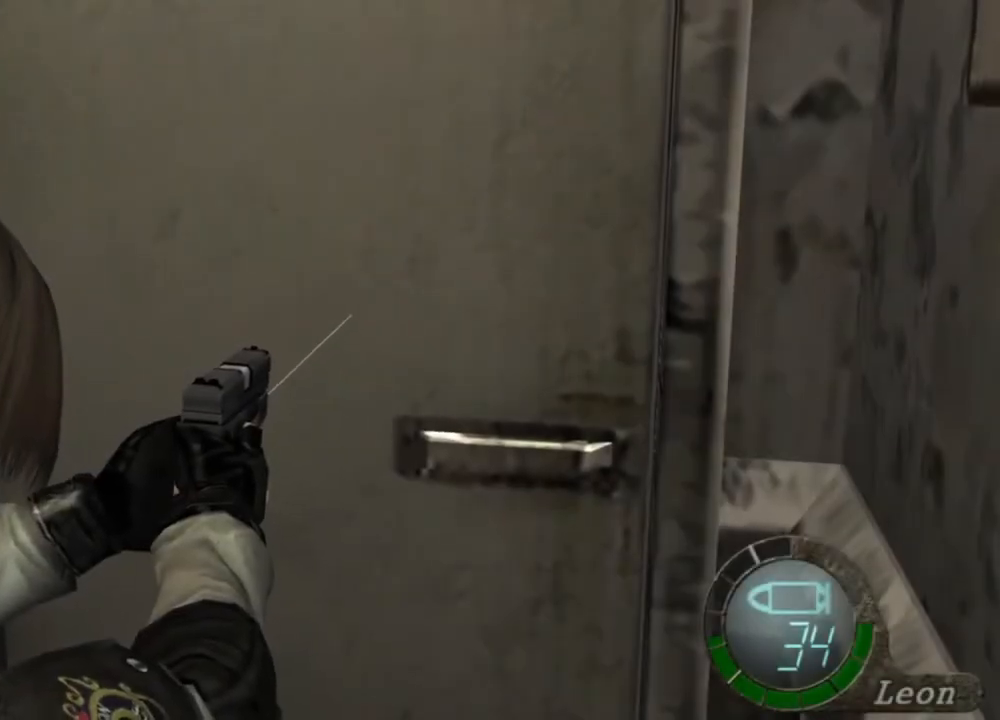
{"keys": [], "mouse": ["right"], "events": [[367, "r", "down"], [500, "r", "up"]]}
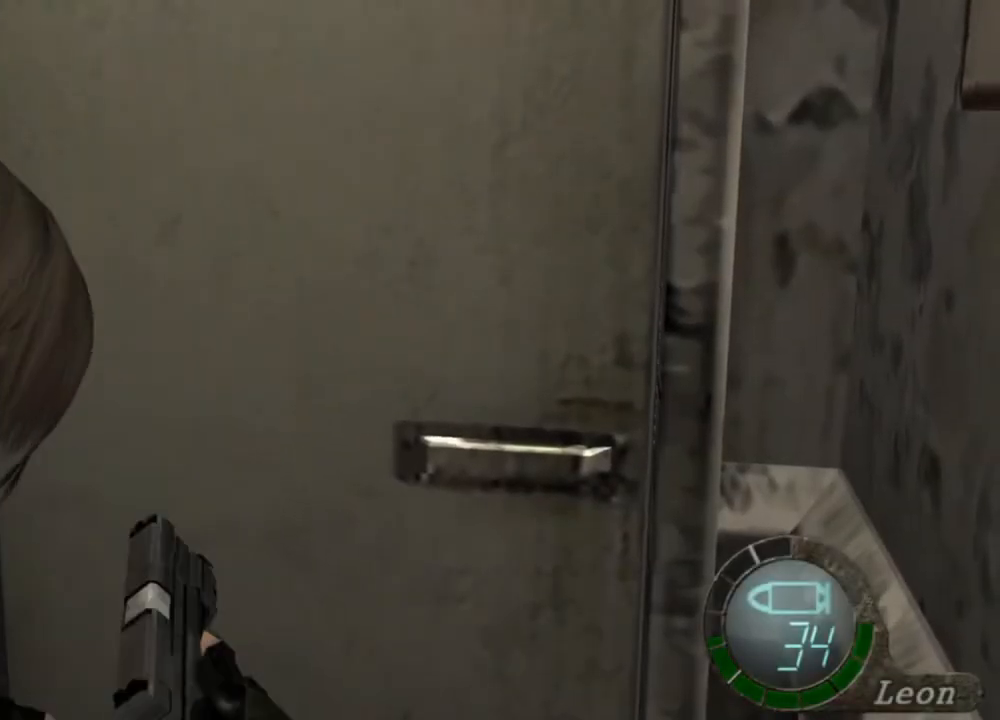
{"keys": [], "mouse": ["right"], "events": [[100, "r", "down"], [200, "r", "up"]]}
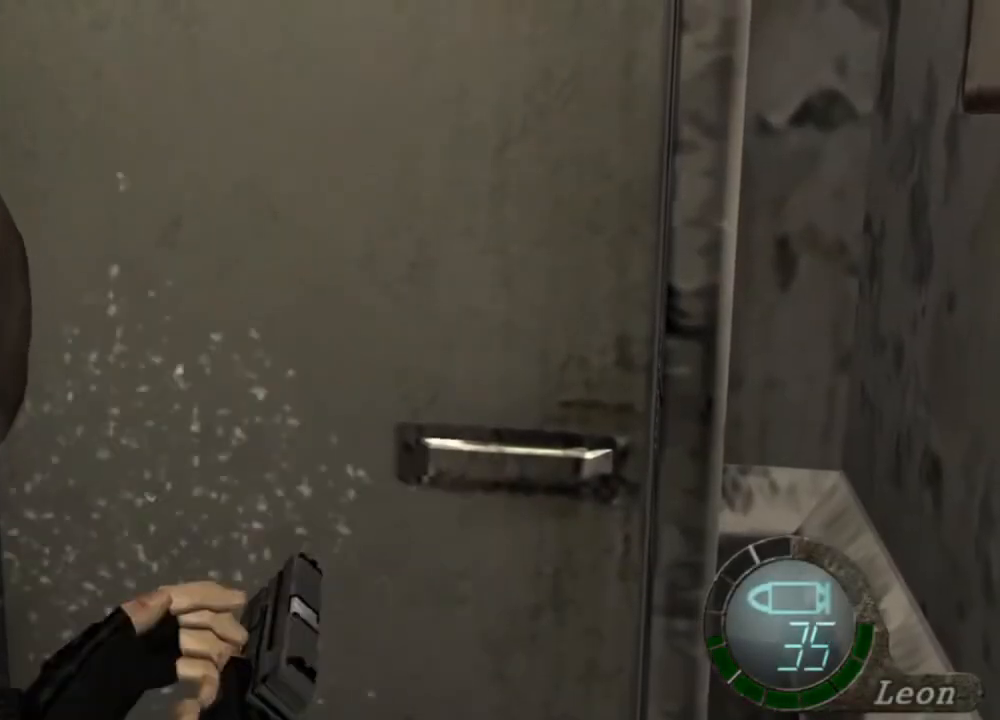
{"keys": [], "mouse": ["right"], "events": []}
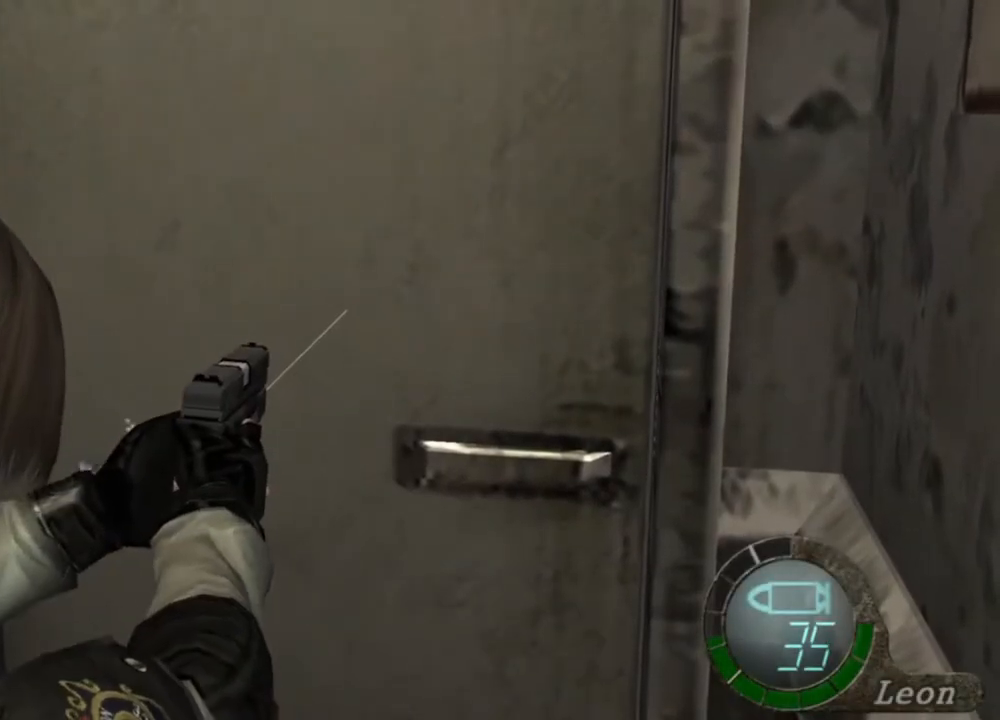
{"keys": [], "mouse": ["right"], "events": []}
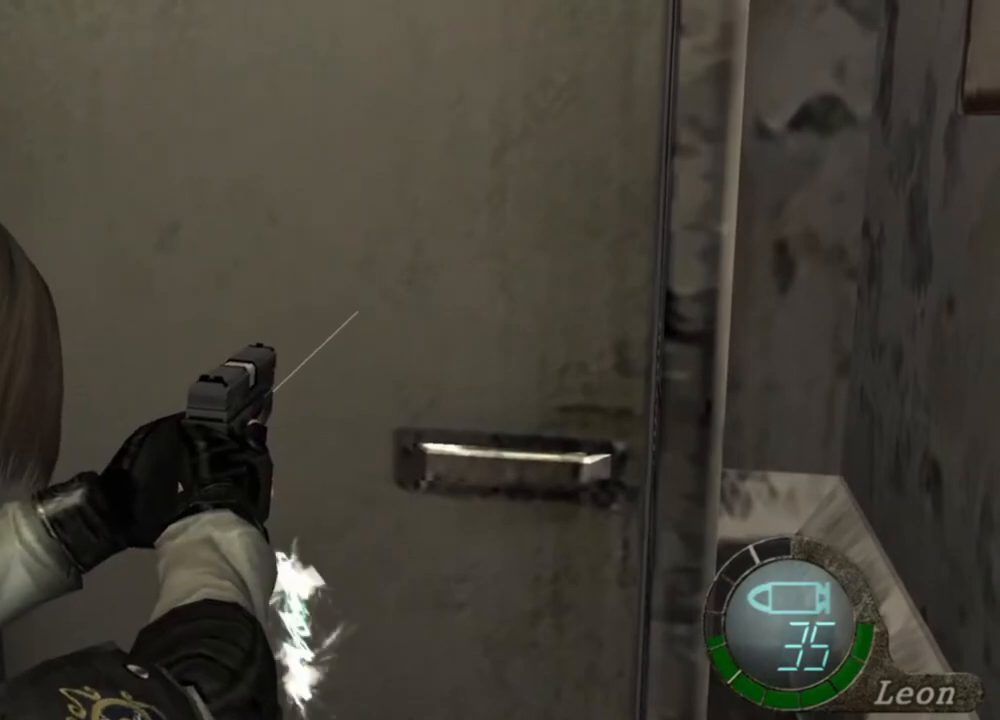
{"keys": [], "mouse": ["right"], "events": []}
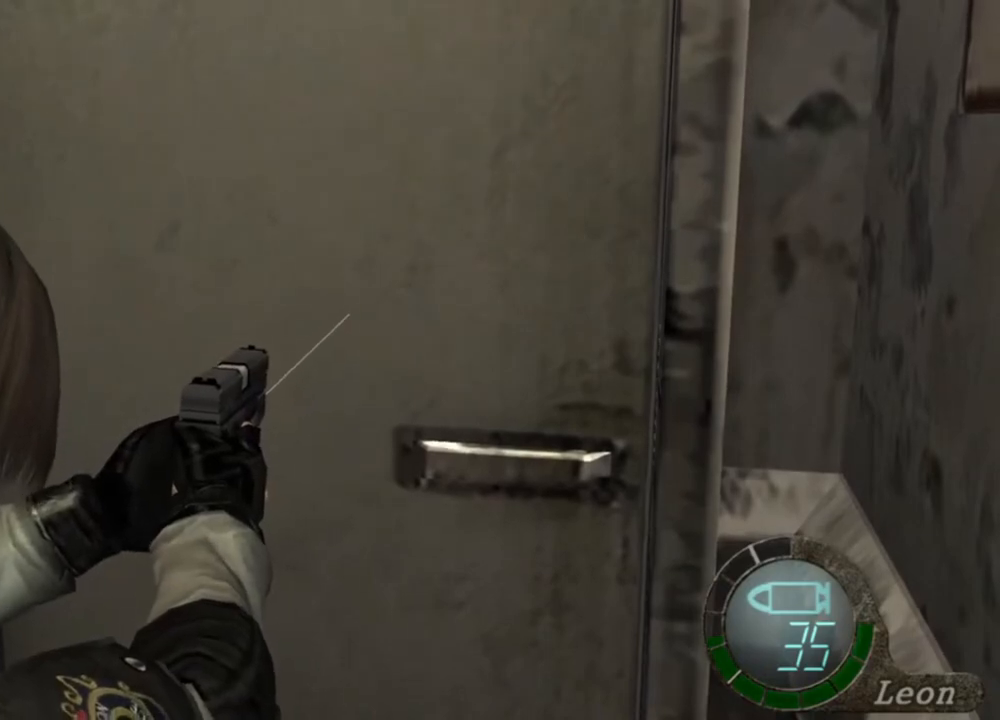
{"keys": [], "mouse": ["right"], "events": []}
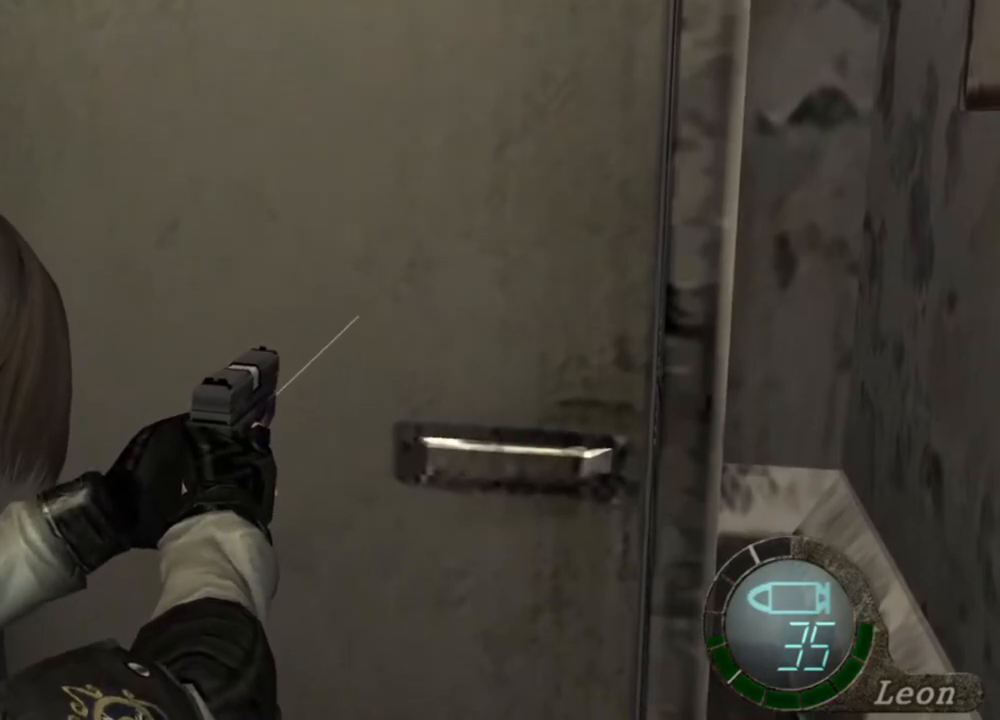
{"keys": [], "mouse": ["right"], "events": []}
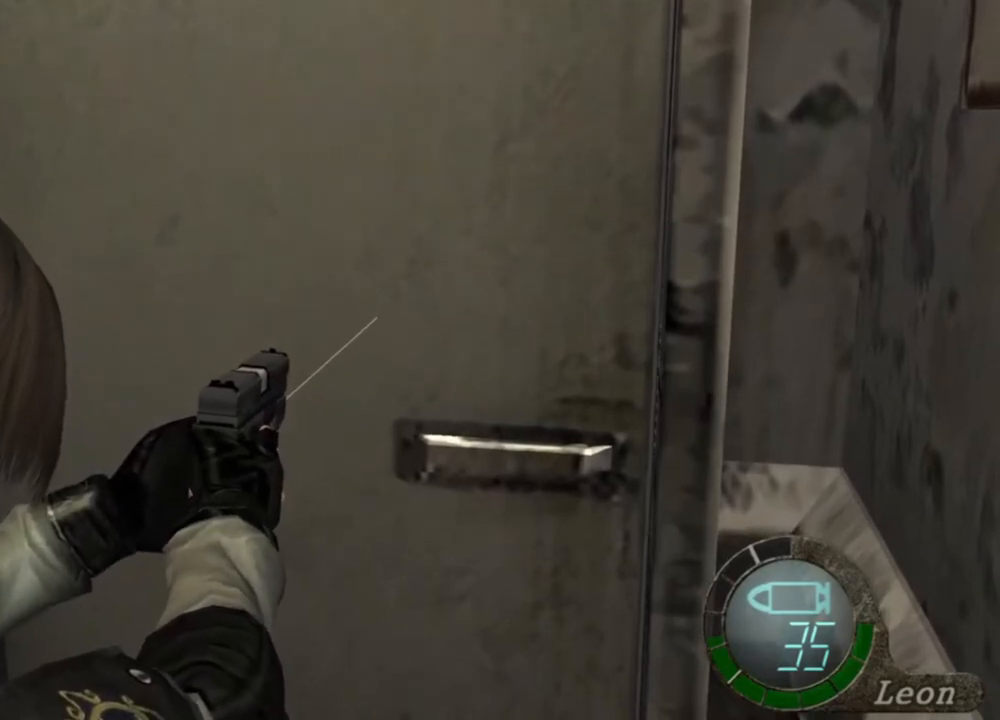
{"keys": [], "mouse": ["right"], "events": []}
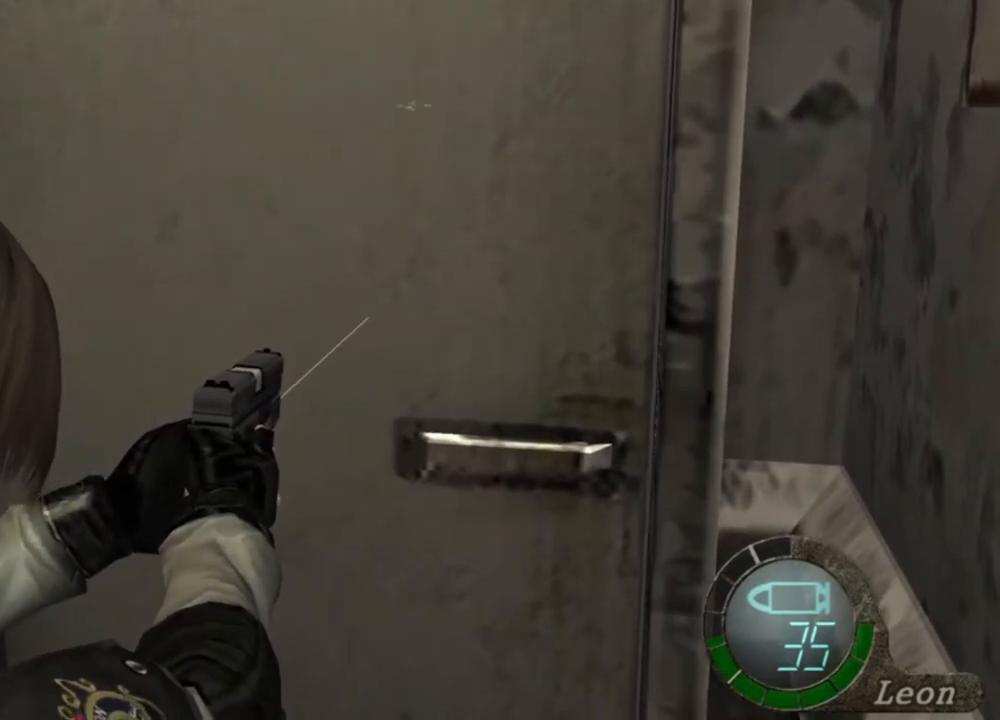
{"keys": [], "mouse": ["right"], "events": []}
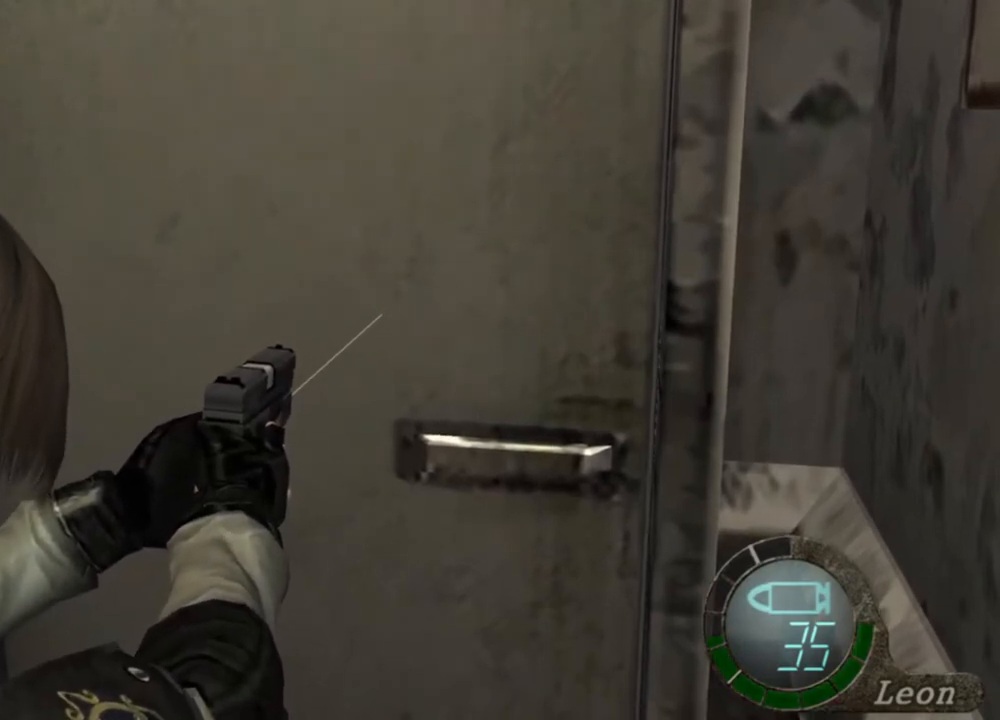
{"keys": [], "mouse": ["right"], "events": []}
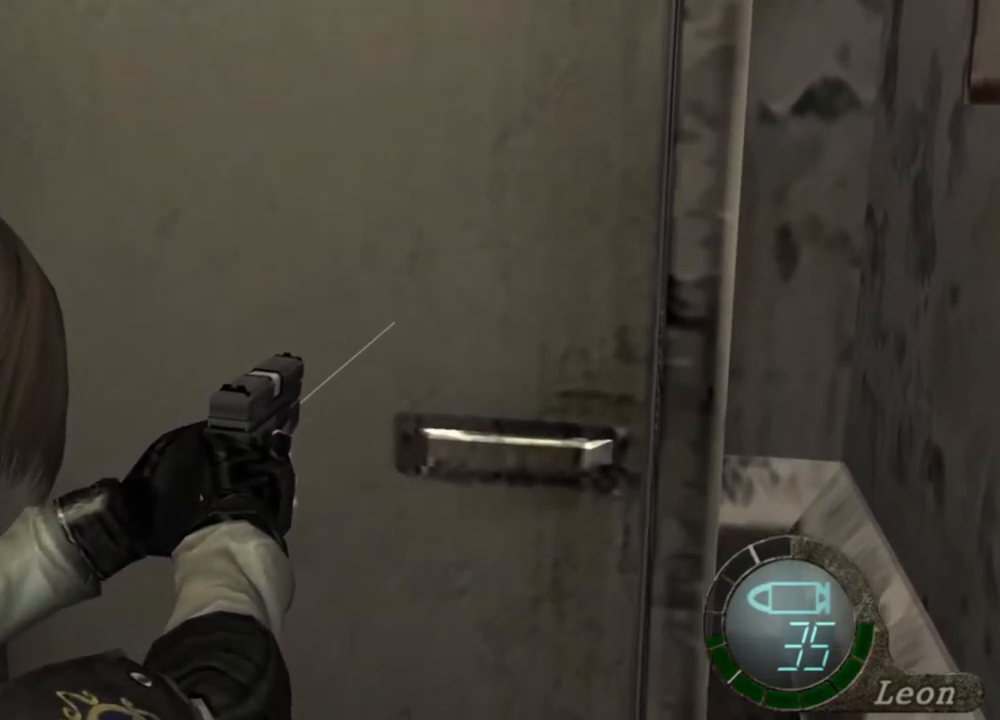
{"keys": [], "mouse": ["right"], "events": []}
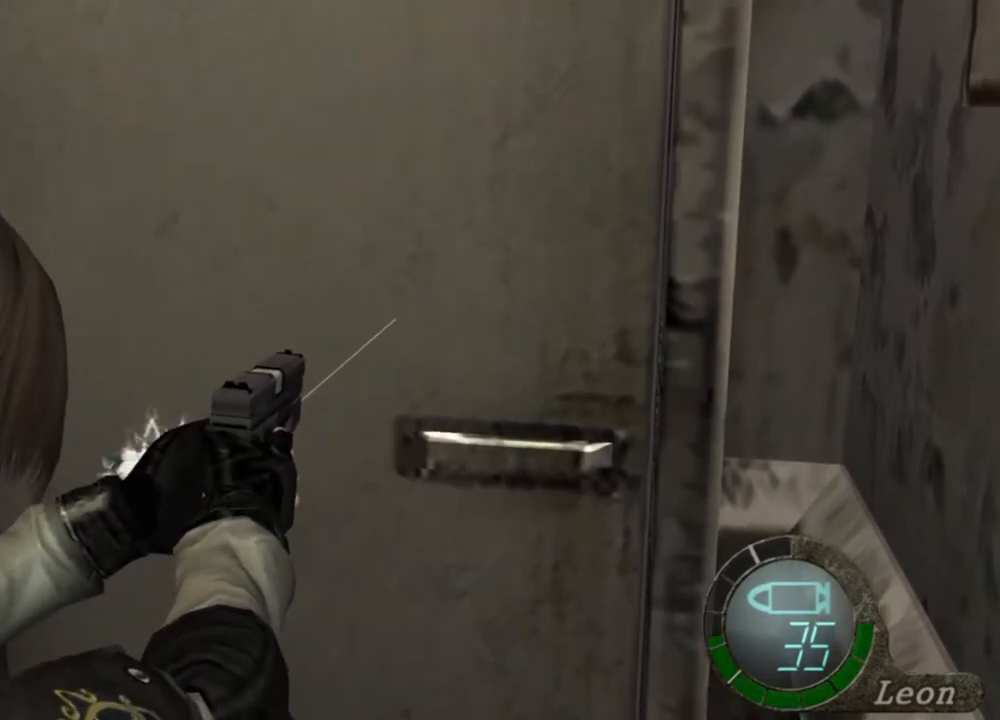
{"keys": [], "mouse": ["right"], "events": []}